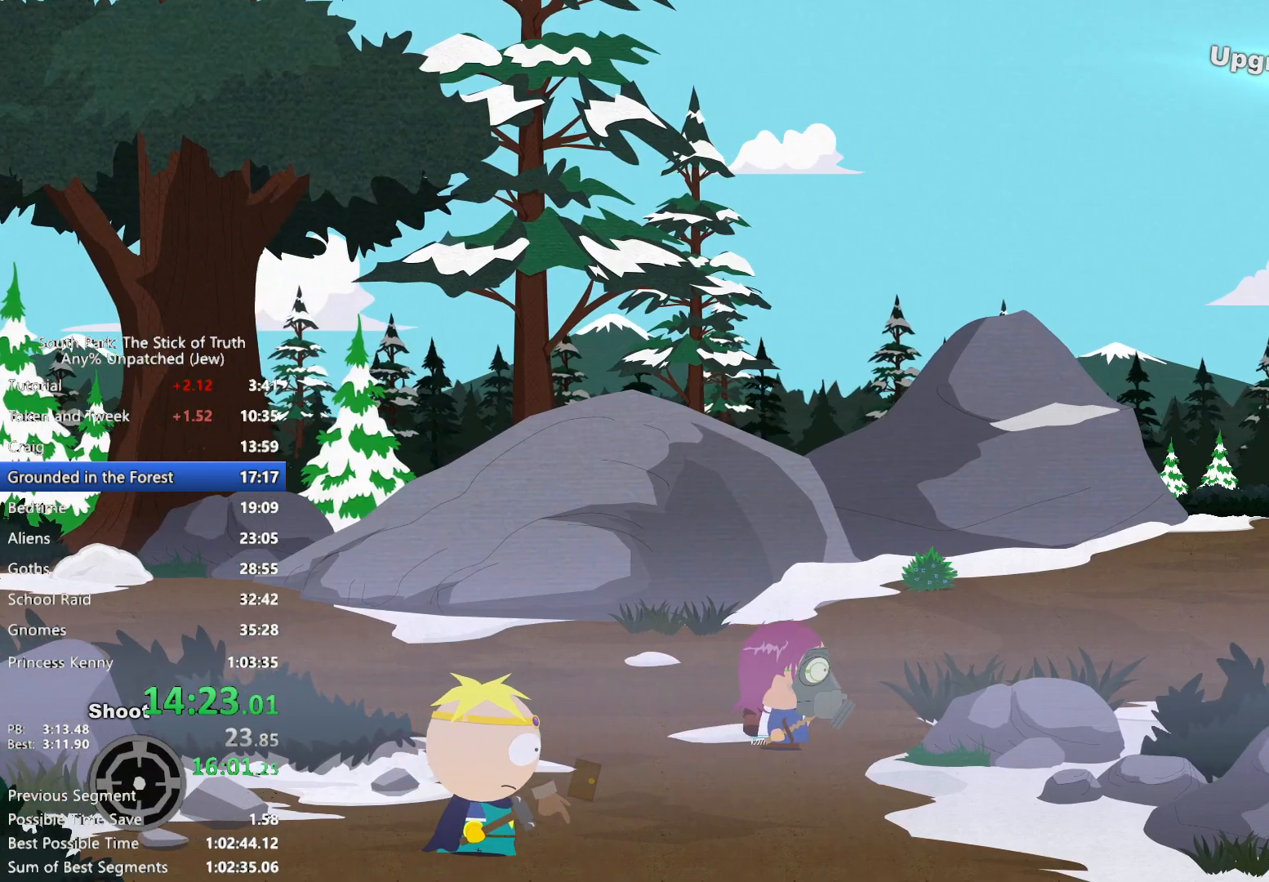
Gameplay with a controller (Xbox layout); each line is a JSON object with the inputs held at the frame after it (dt_ms = milliseconds from this image to that frame). "events" lists button and stick changes between this image and that frame as [ms after this image, input, new state], when the widget could be followed in between. Not read: HOME L3 R3.
{"dt_ms": 500, "buttons": ["B"], "left_stick": "right", "right_stick": "center", "events": []}
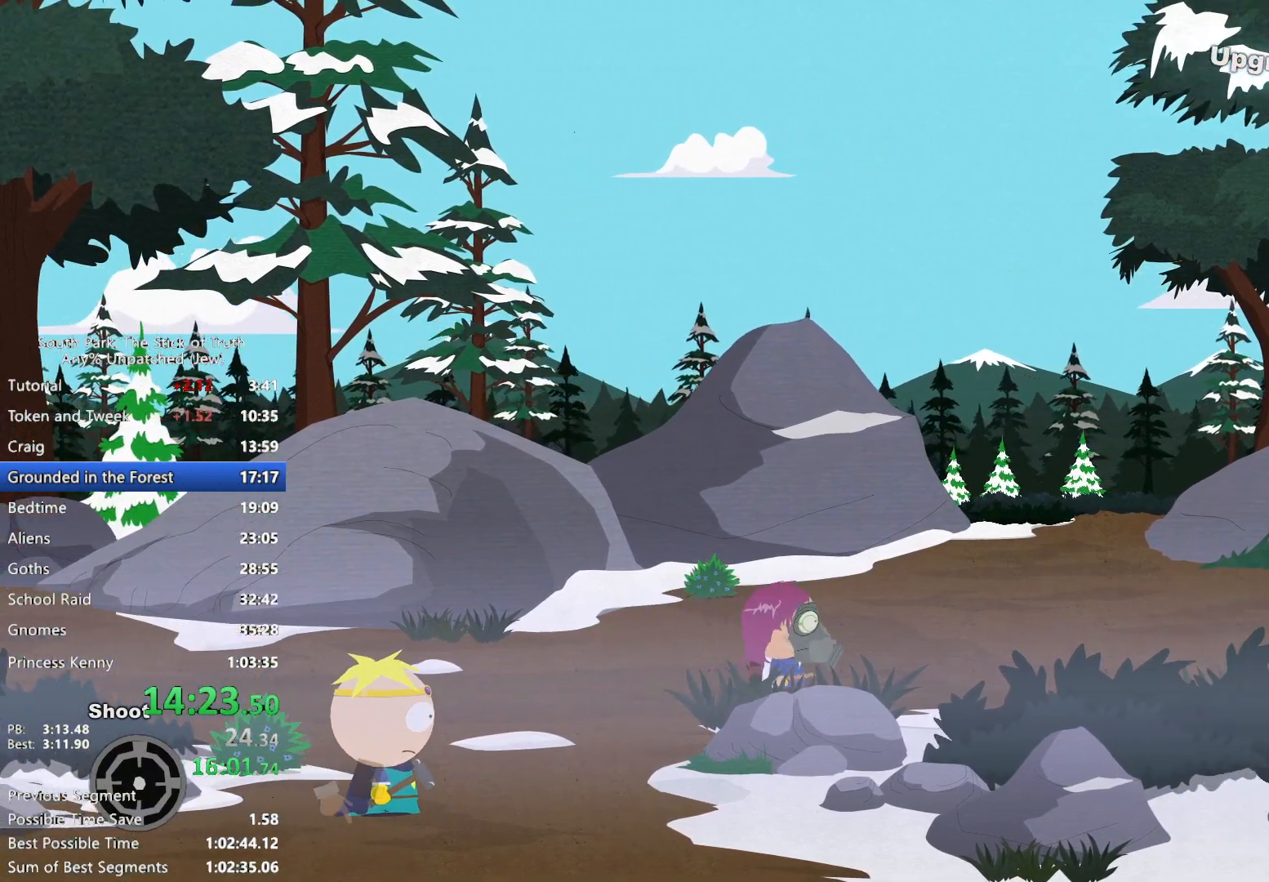
{"dt_ms": 500, "buttons": ["B"], "left_stick": "right", "right_stick": "center", "events": []}
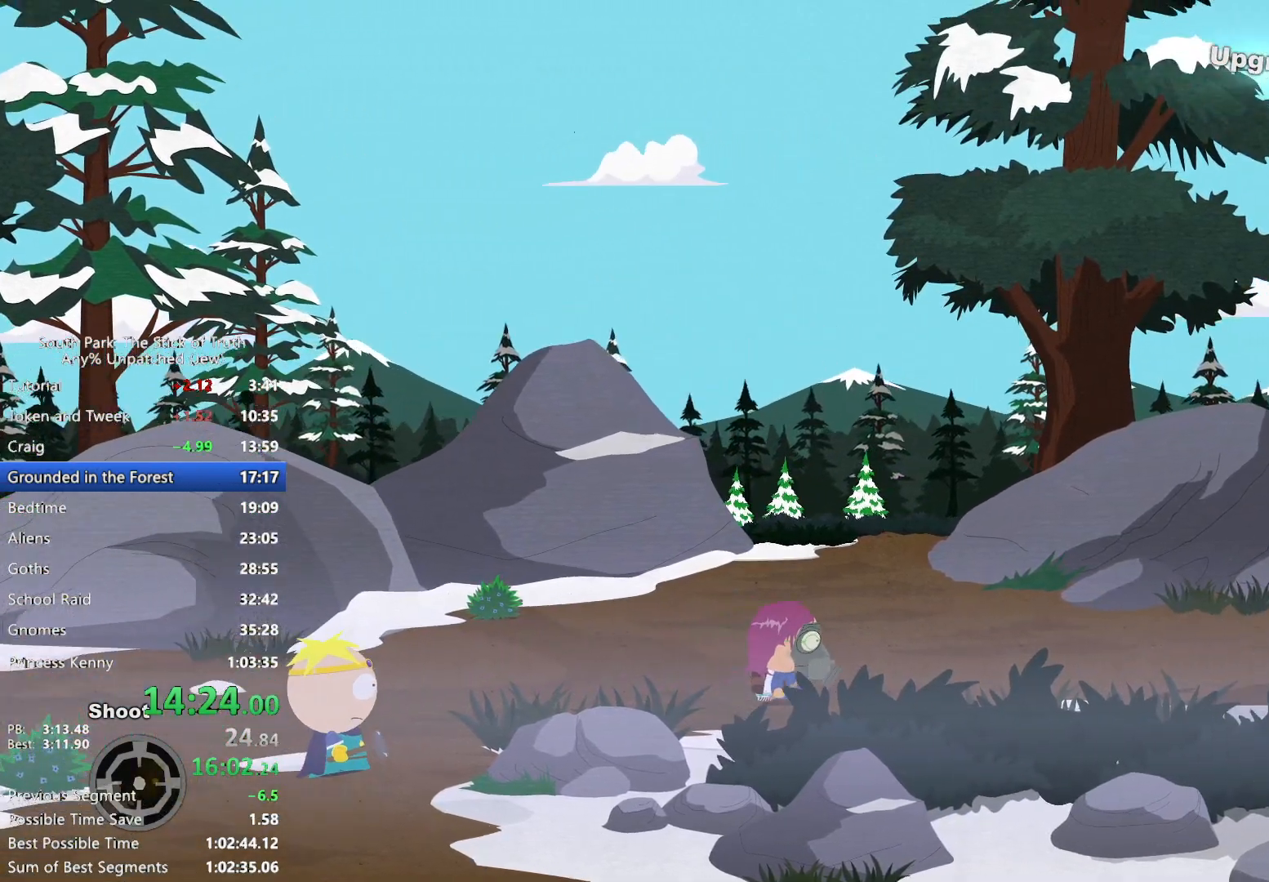
{"dt_ms": 500, "buttons": ["B"], "left_stick": "right", "right_stick": "center", "events": [[117, "X", "down"], [183, "START", "down"], [250, "START", "up"], [383, "X", "up"]]}
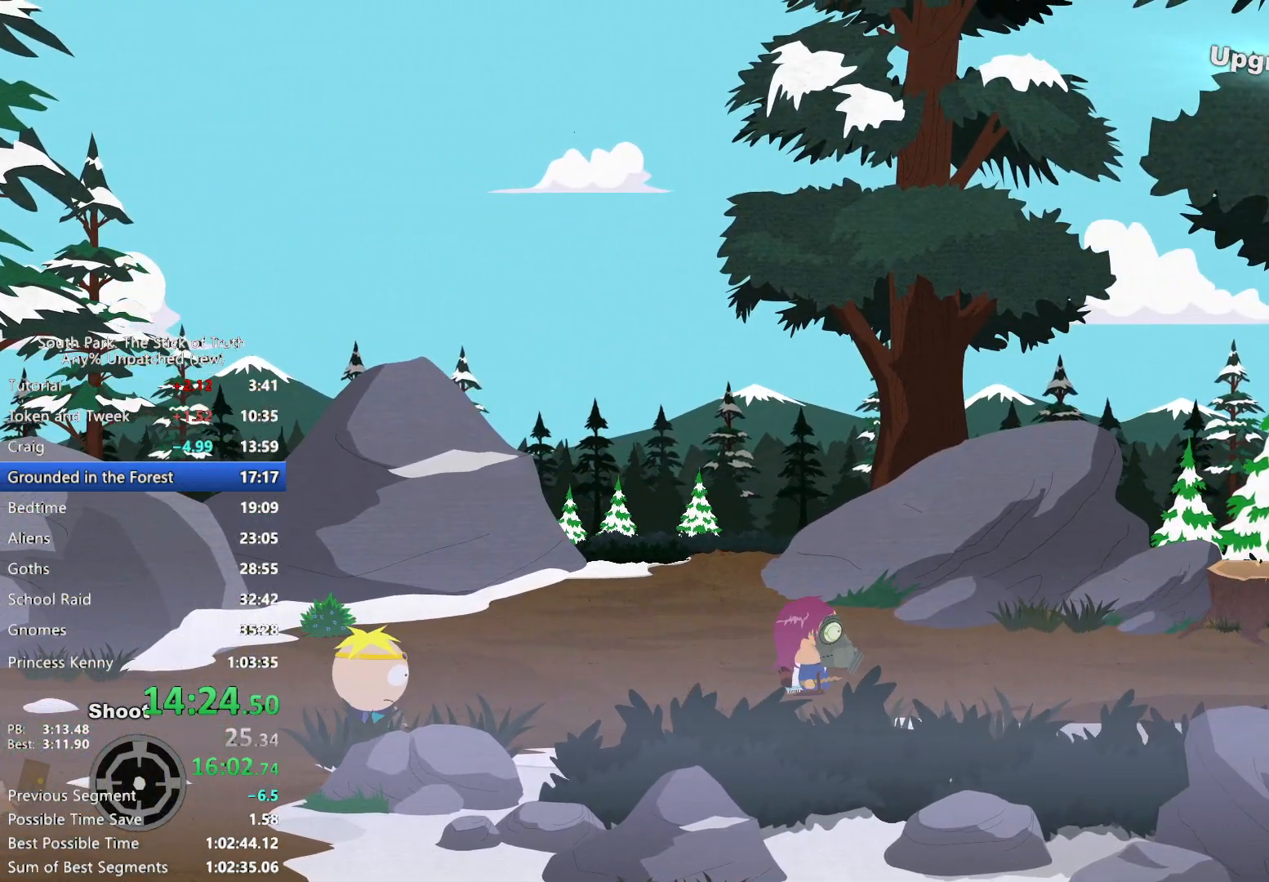
{"dt_ms": 500, "buttons": ["B"], "left_stick": "right", "right_stick": "center", "events": []}
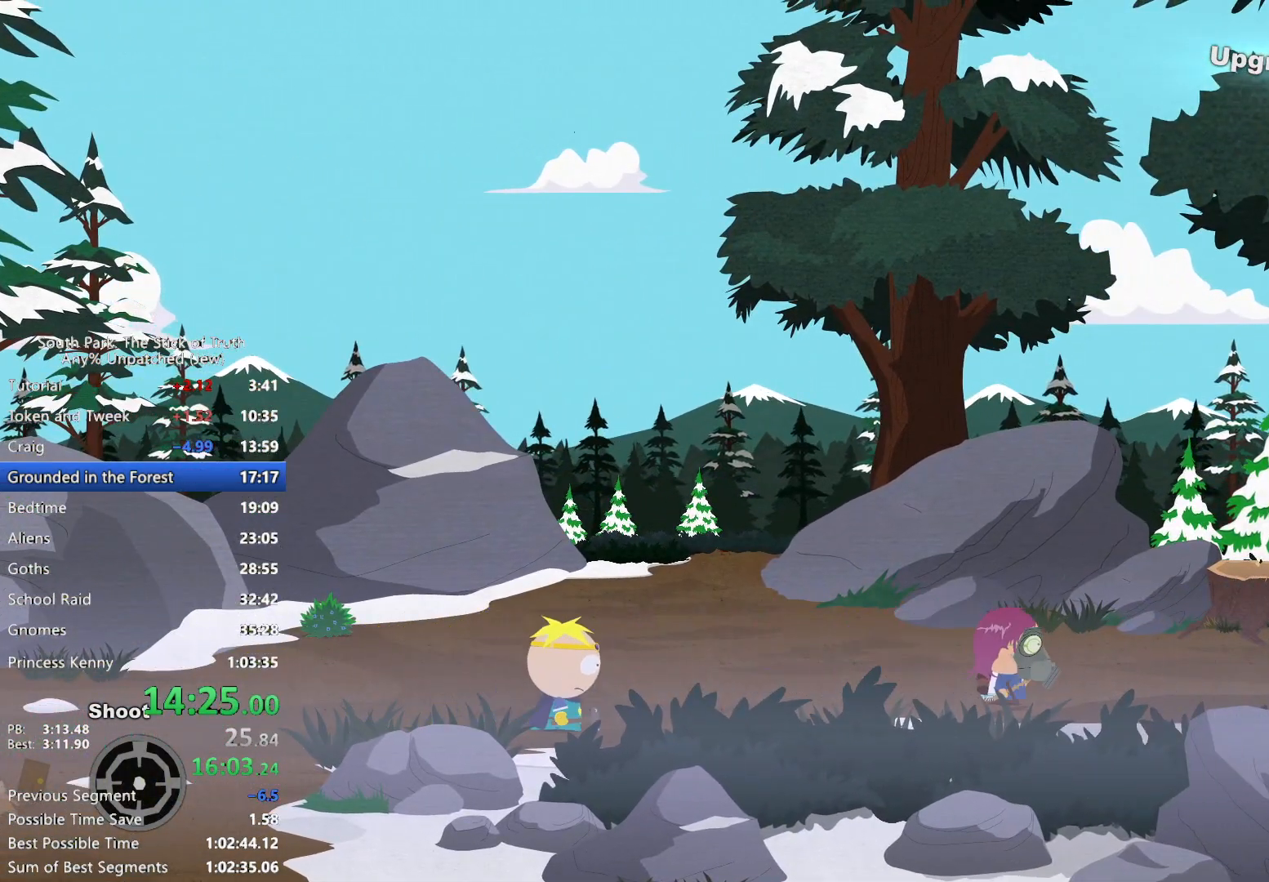
{"dt_ms": 500, "buttons": ["B"], "left_stick": "right", "right_stick": "center", "events": []}
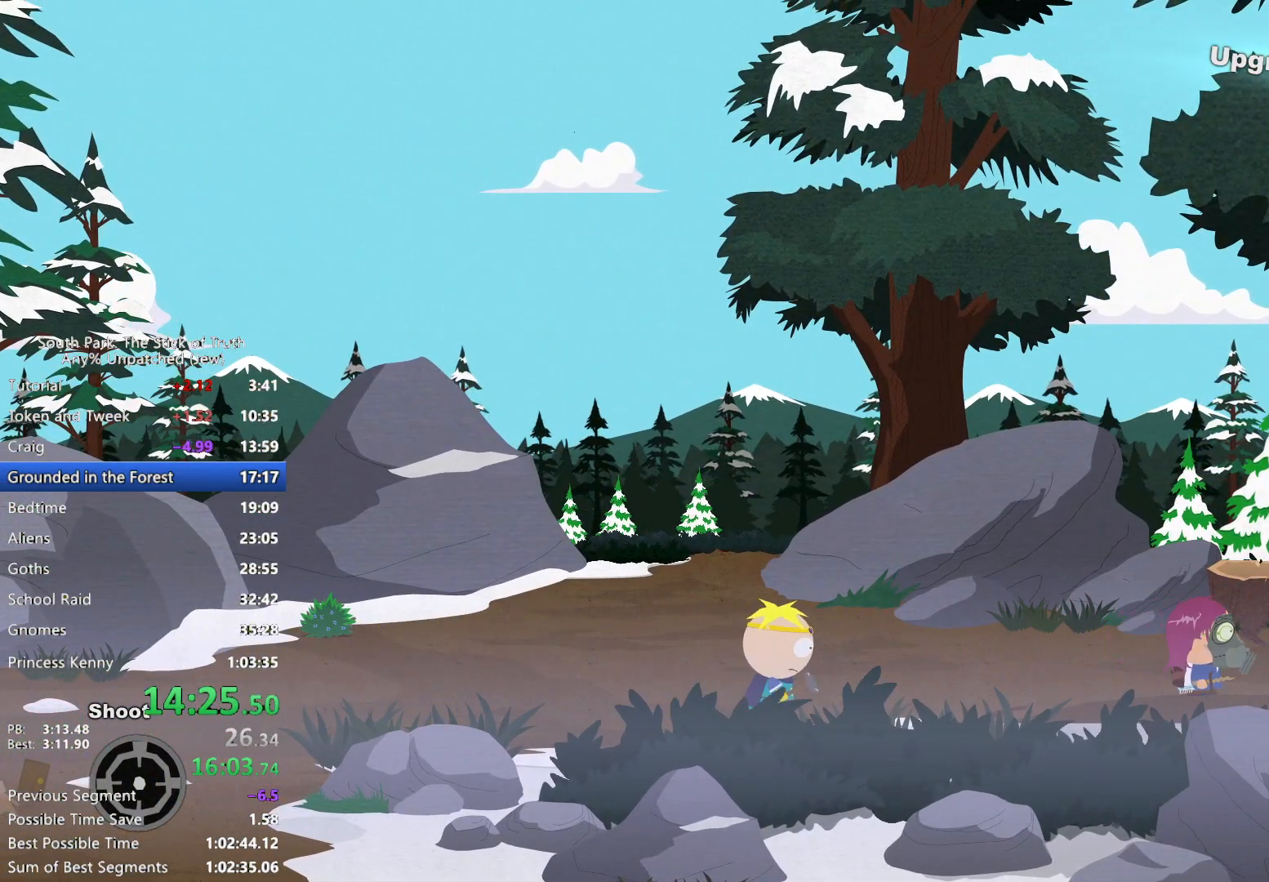
{"dt_ms": 500, "buttons": ["B"], "left_stick": "right", "right_stick": "center", "events": []}
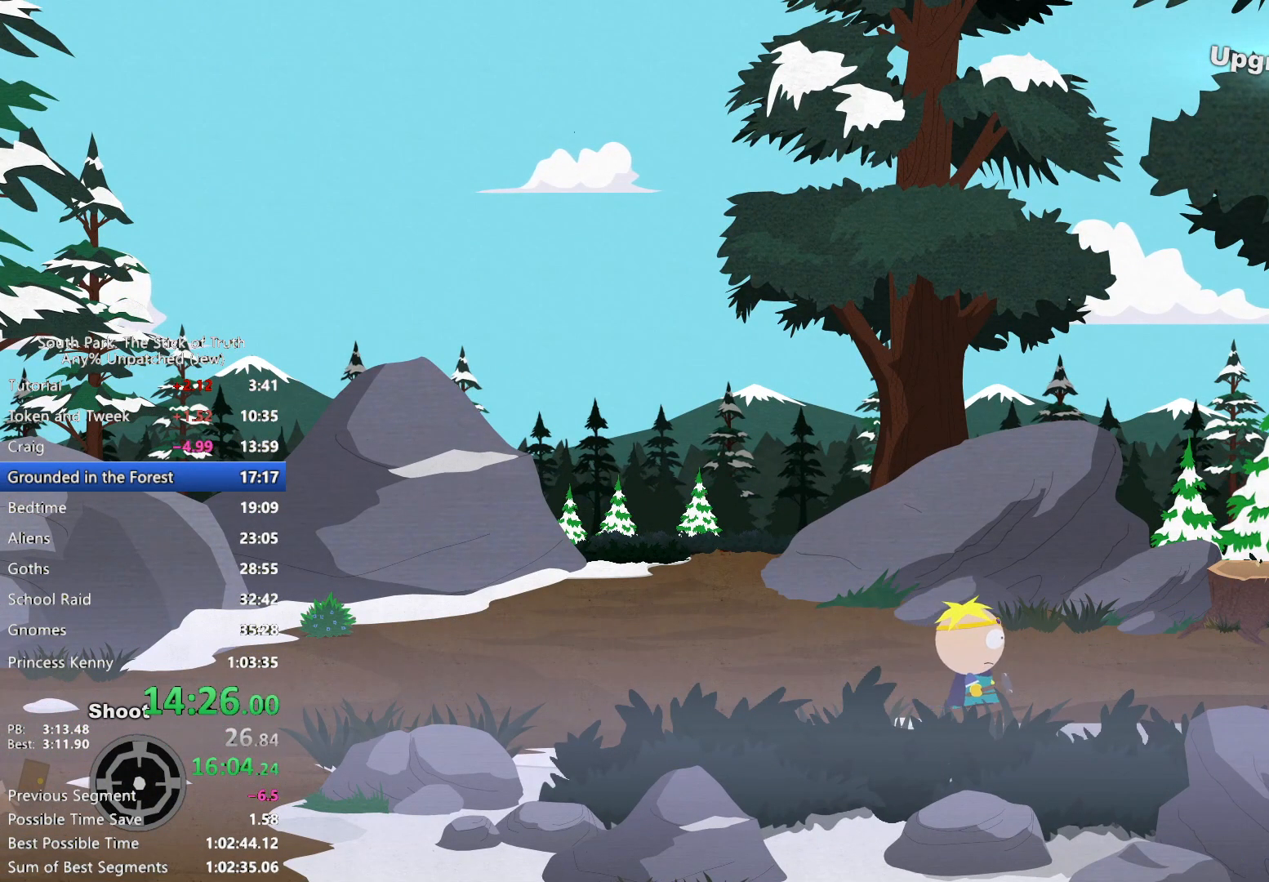
{"dt_ms": 500, "buttons": ["B"], "left_stick": "right", "right_stick": "center", "events": []}
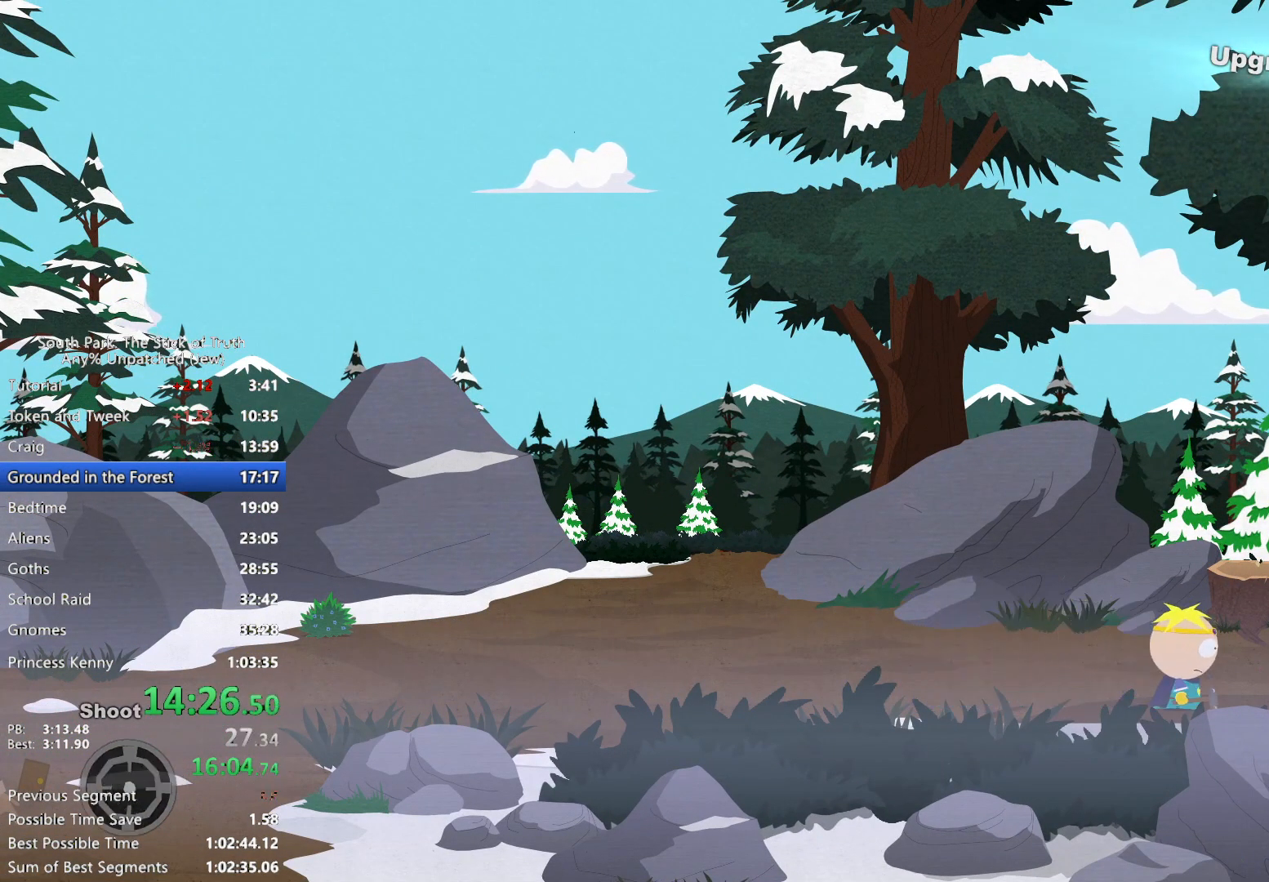
{"dt_ms": 1000, "buttons": ["B"], "left_stick": "right", "right_stick": "center"}
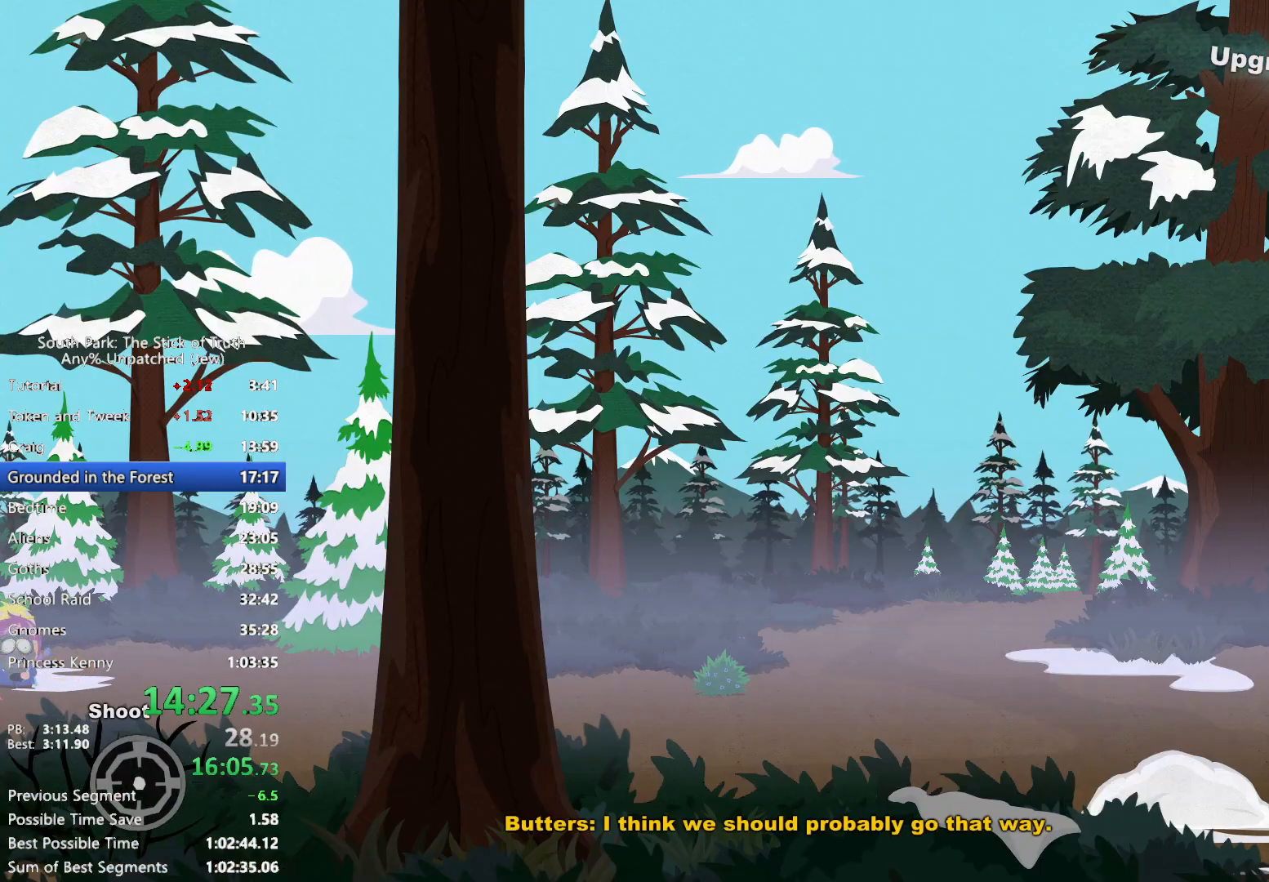
{"dt_ms": 500, "buttons": ["B"], "left_stick": "right", "right_stick": "center", "events": []}
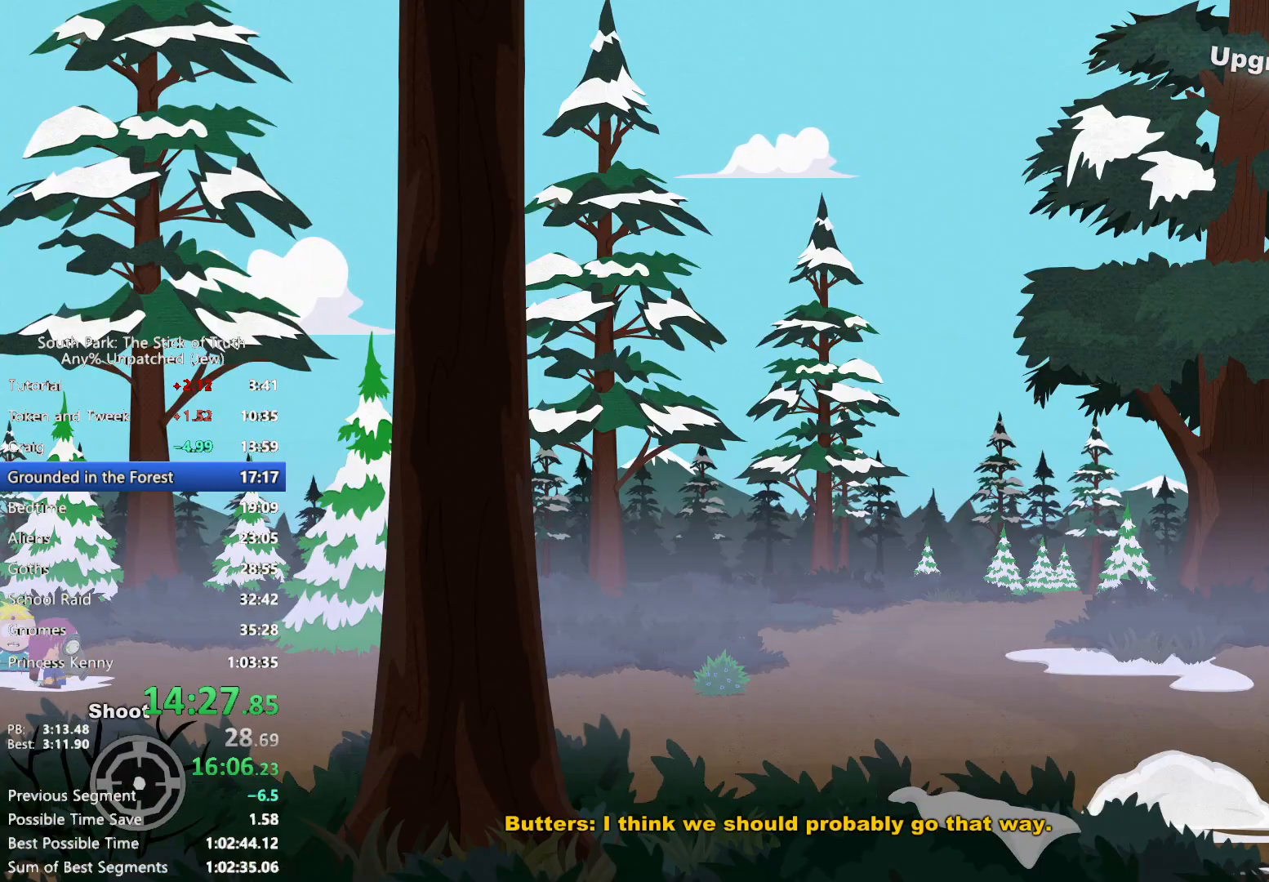
{"dt_ms": 500, "buttons": ["B"], "left_stick": "right", "right_stick": "center", "events": []}
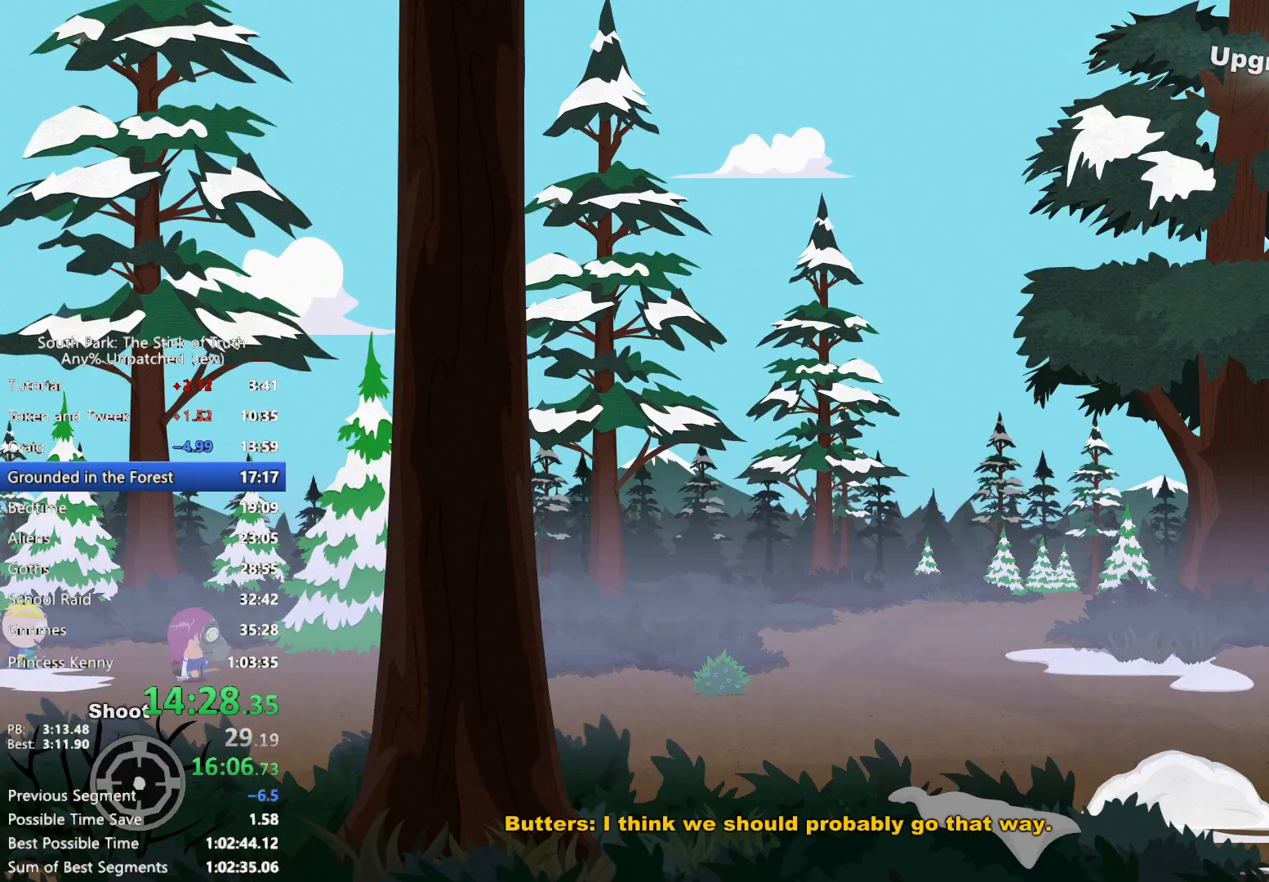
{"dt_ms": 500, "buttons": ["B"], "left_stick": "right", "right_stick": "center", "events": []}
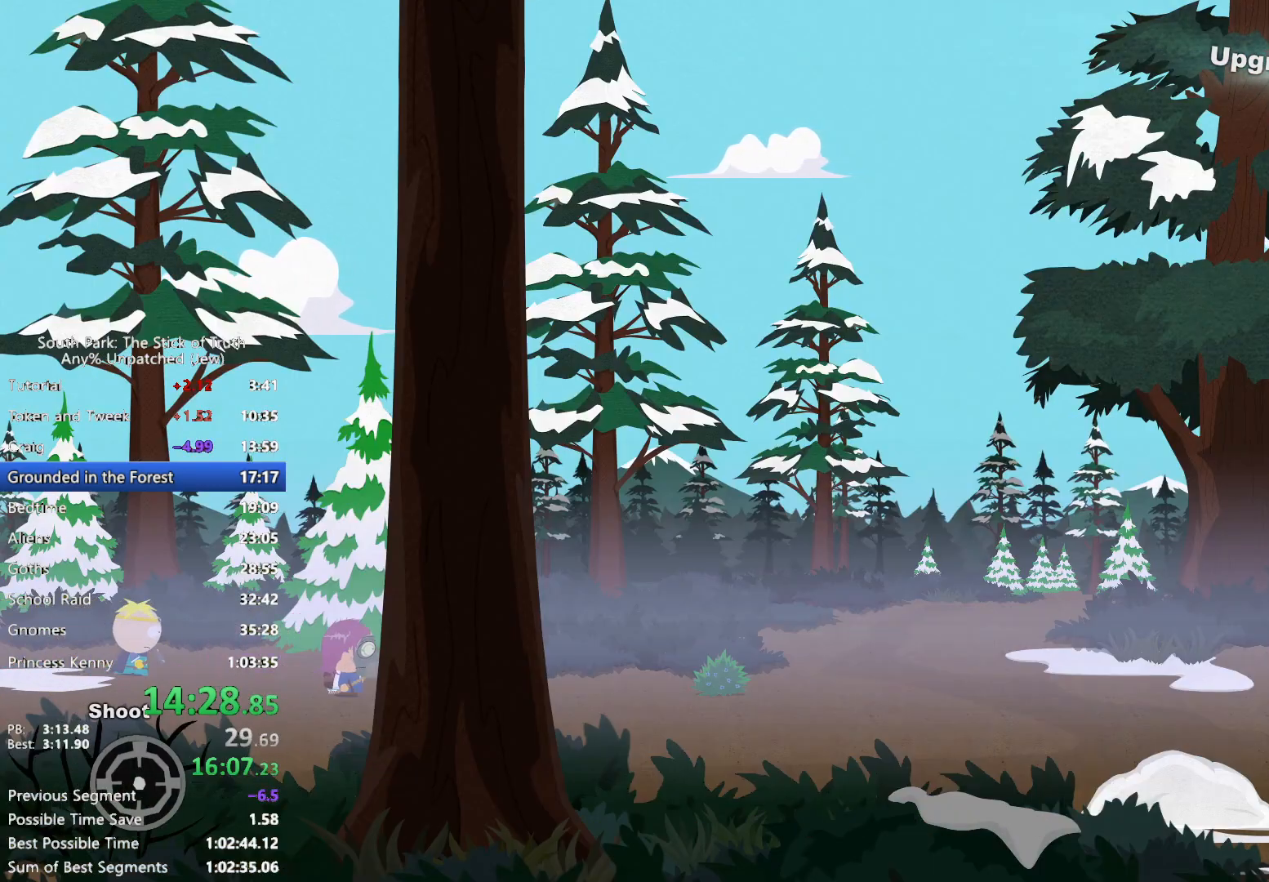
{"dt_ms": 500, "buttons": ["B"], "left_stick": "right", "right_stick": "center", "events": []}
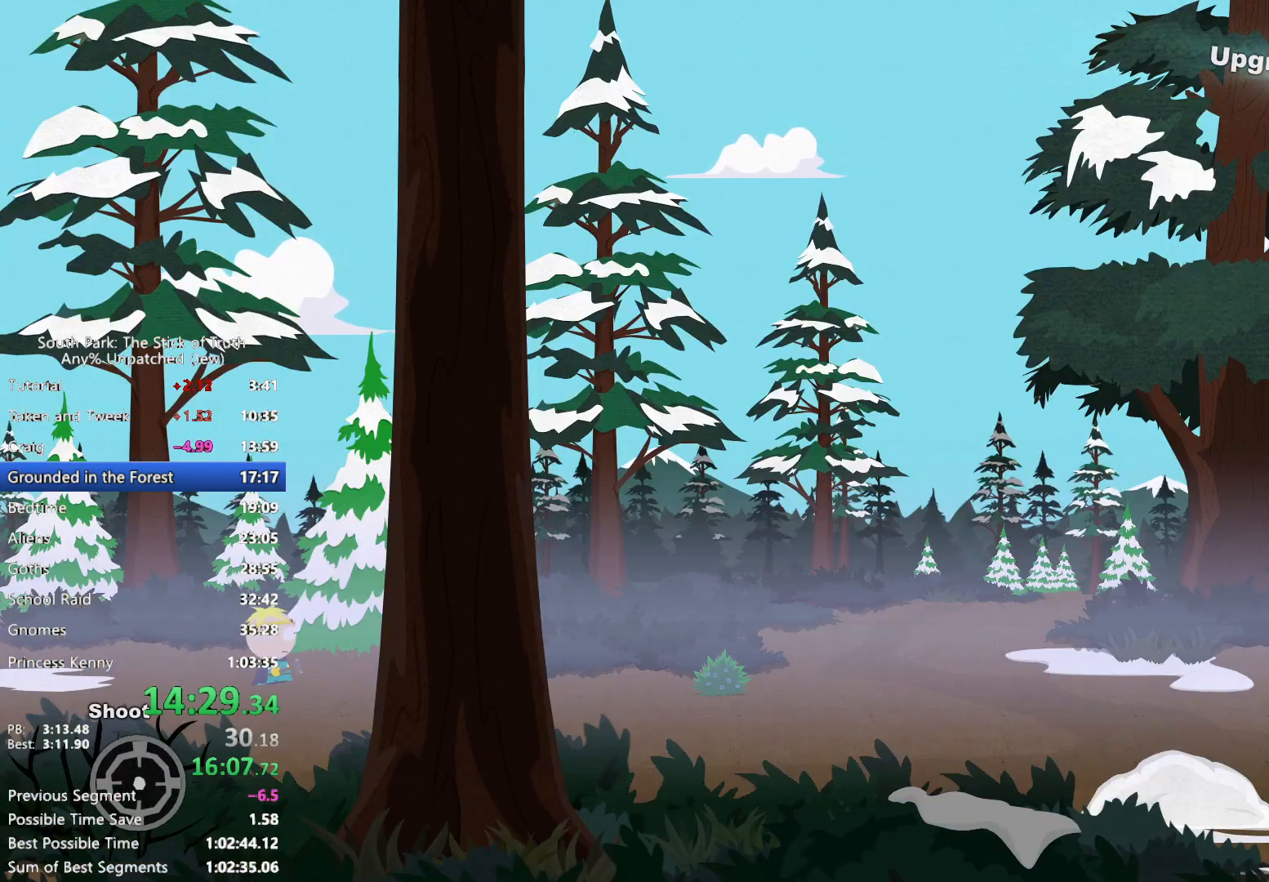
{"dt_ms": 500, "buttons": ["B"], "left_stick": "right", "right_stick": "center", "events": []}
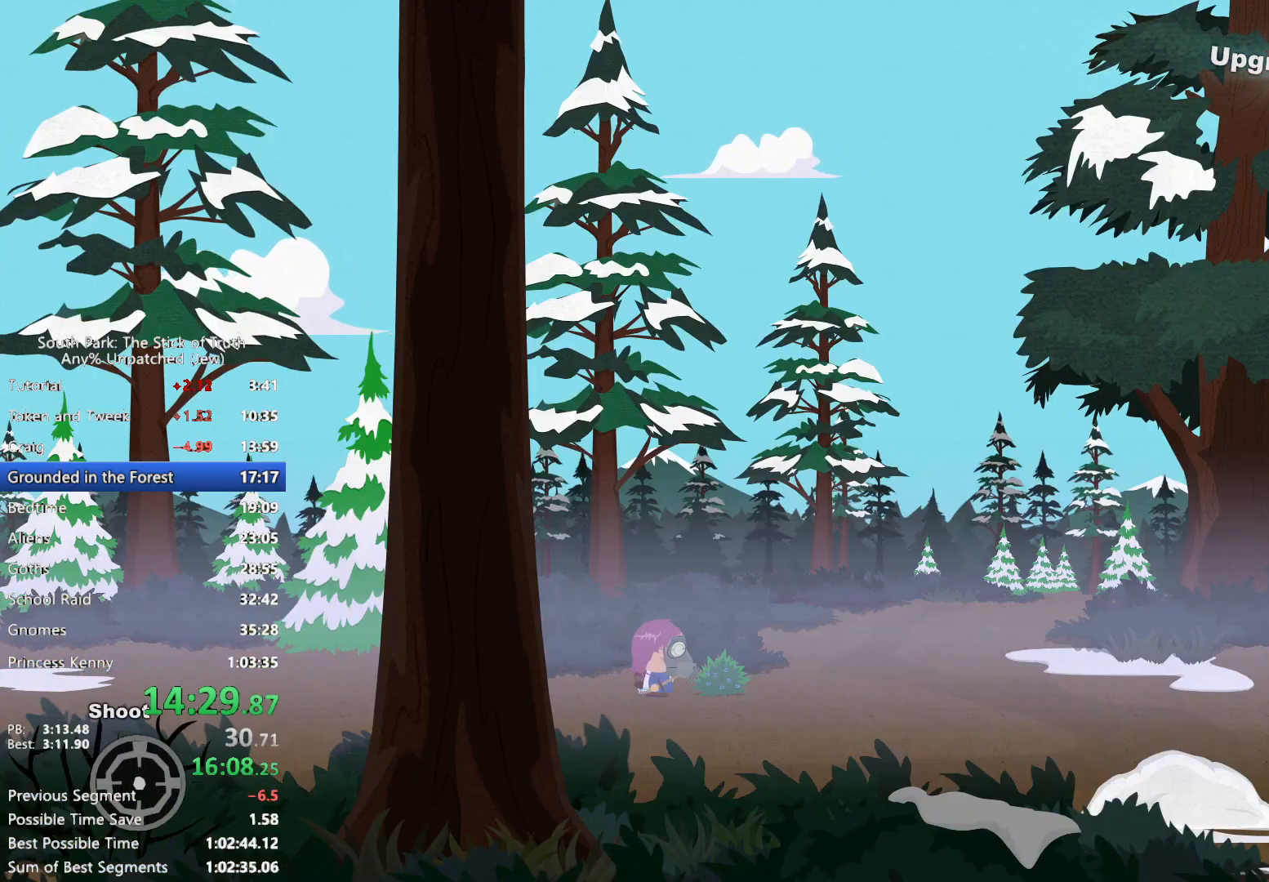
{"dt_ms": 500, "buttons": ["B"], "left_stick": "right", "right_stick": "center", "events": []}
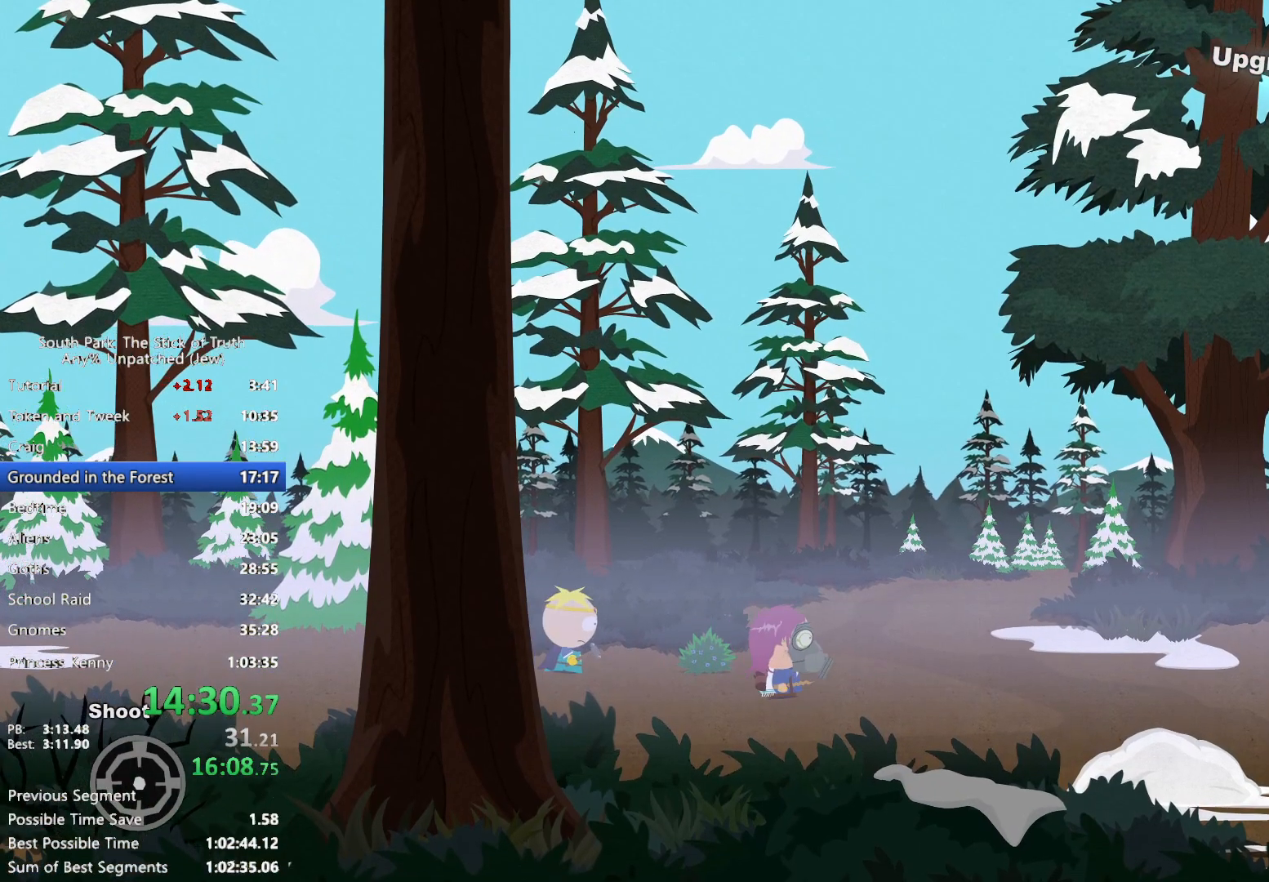
{"dt_ms": 500, "buttons": ["B"], "left_stick": "right", "right_stick": "center", "events": []}
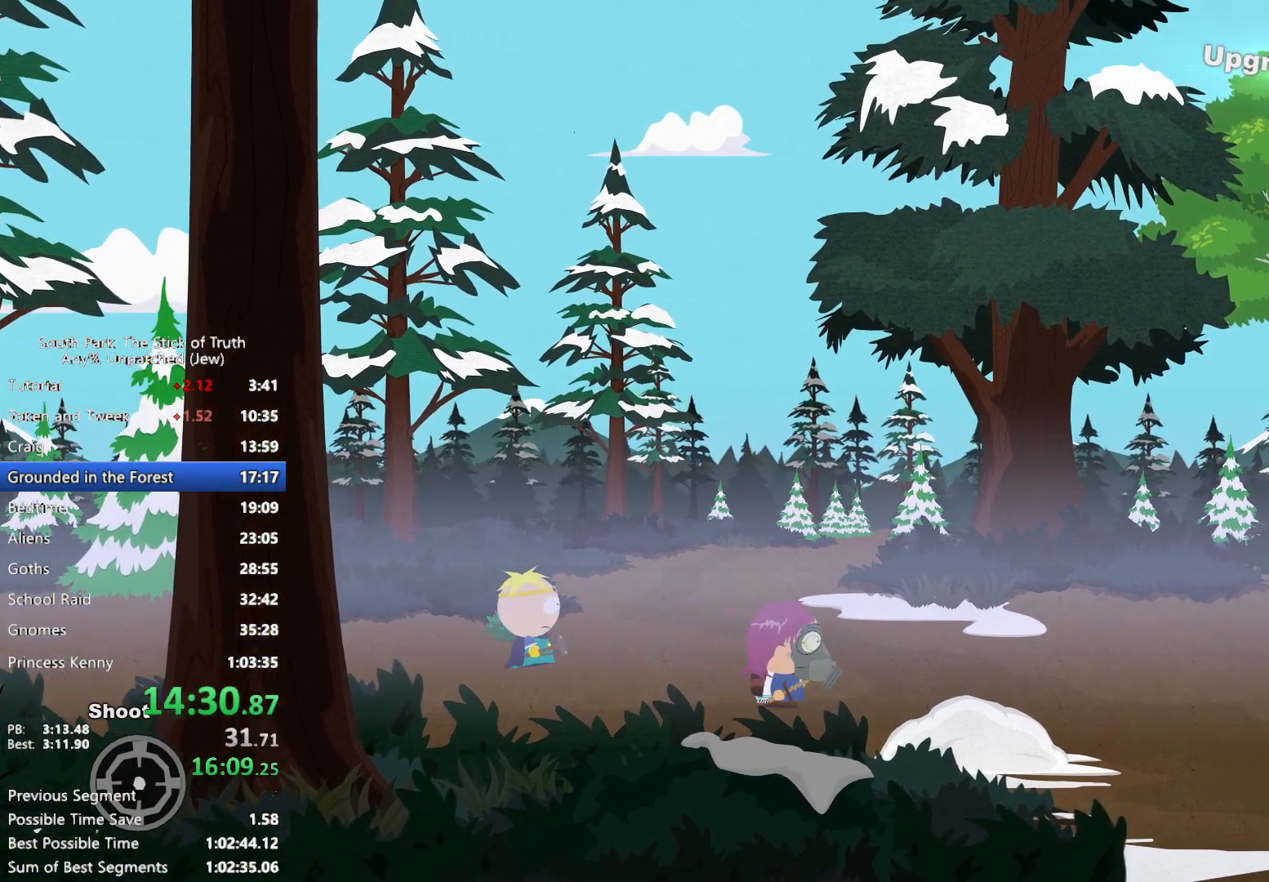
{"dt_ms": 500, "buttons": ["B"], "left_stick": "right", "right_stick": "center", "events": []}
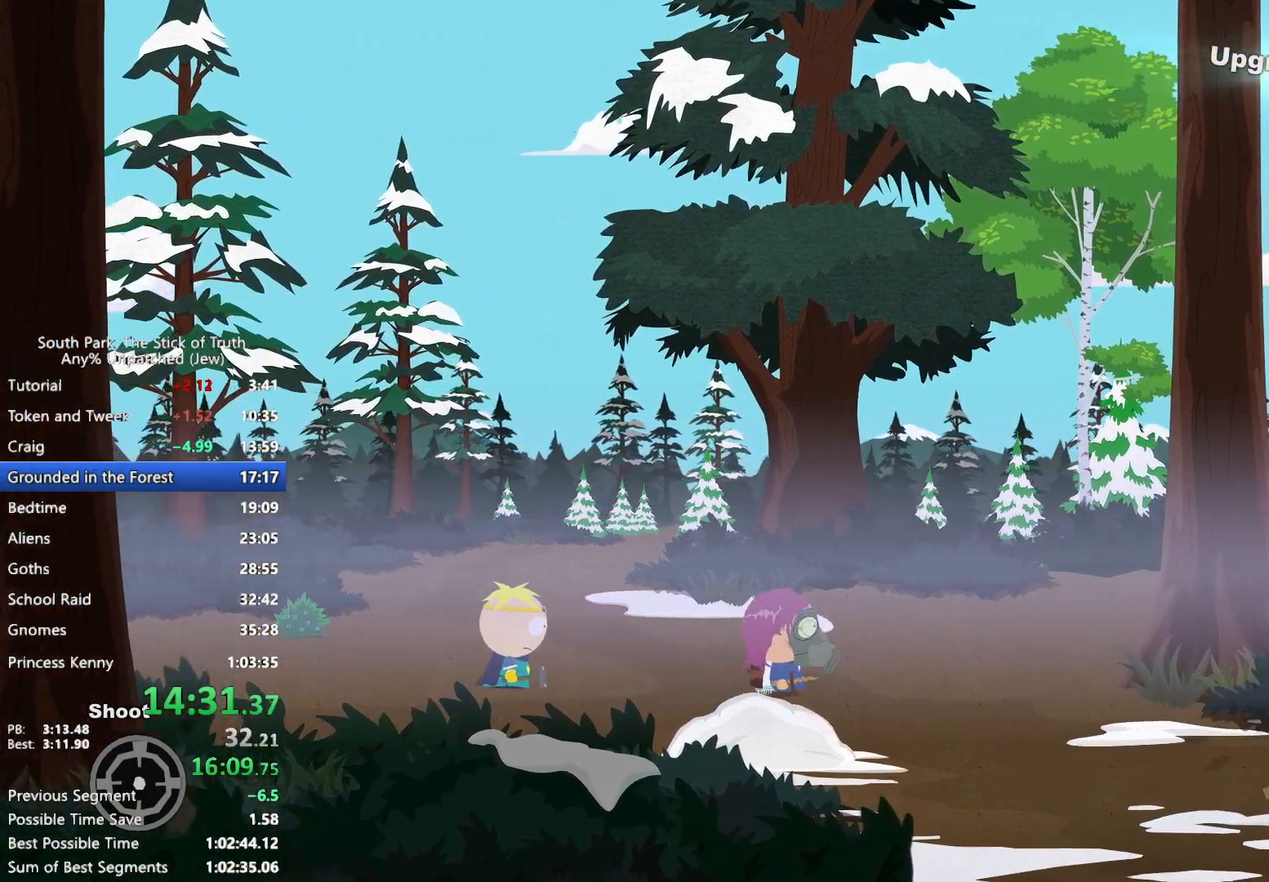
{"dt_ms": 500, "buttons": ["B"], "left_stick": "down-right", "right_stick": "center", "events": [[250, "left_stick", "down-right"]]}
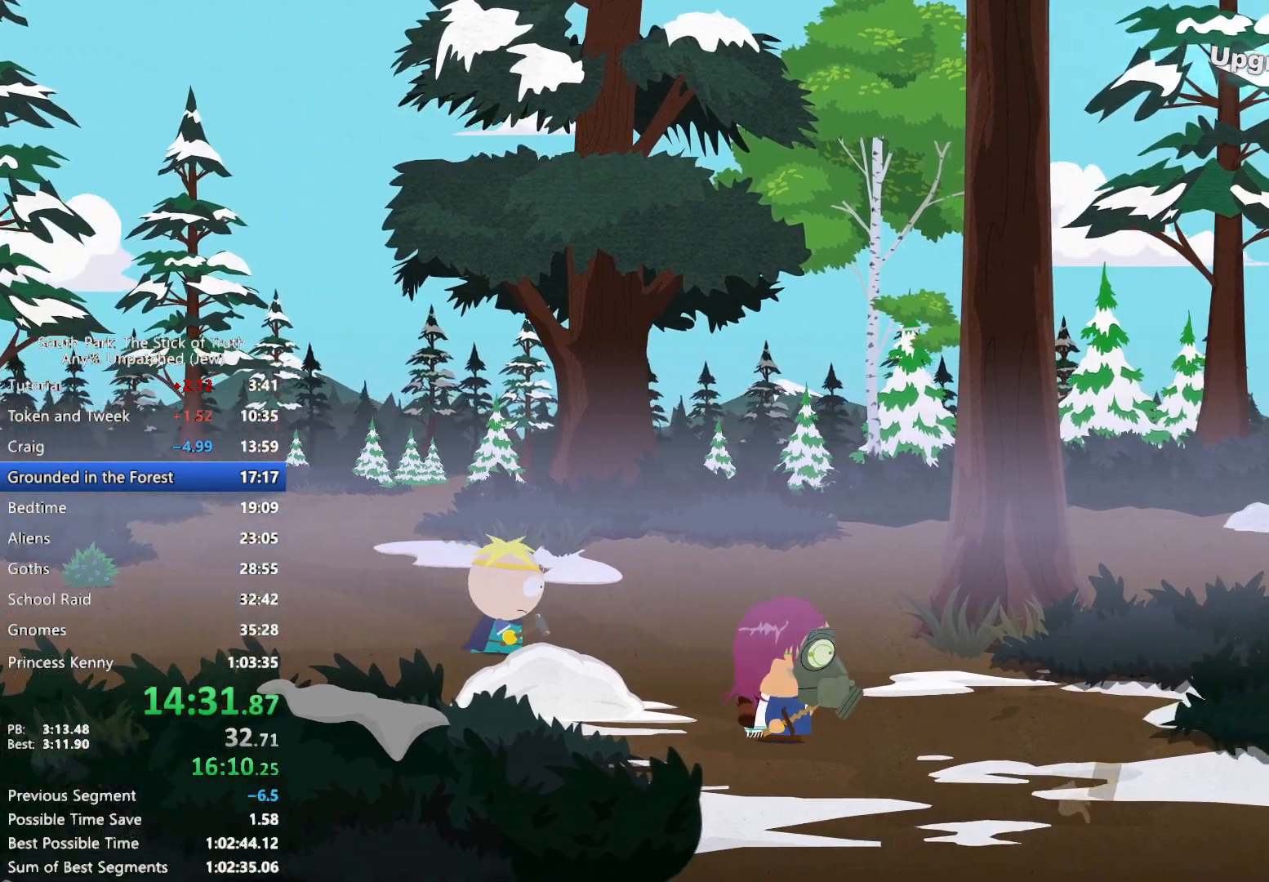
{"dt_ms": 500, "buttons": [], "left_stick": "down-right", "right_stick": "center", "events": [[500, "B", "up"]]}